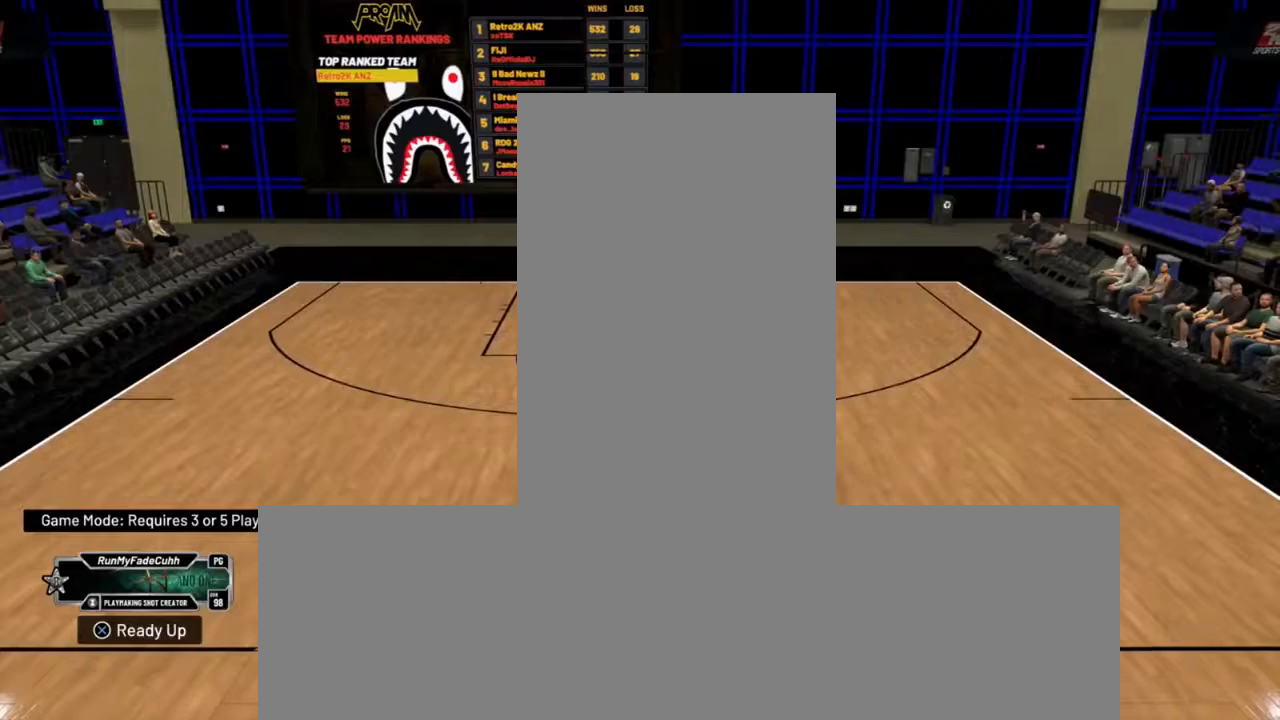
Gameplay with a controller (Xbox layout); each line is a JSON object with the inputs held at the frame after it. "events" lists button and stick changes between this image and that frame as [ms after this image, input, new state], when the widget could be followed in between. Not read: HOME L1 L2 R1 R2 Y.
{"buttons": [], "left_stick": "center", "right_stick": "center", "events": []}
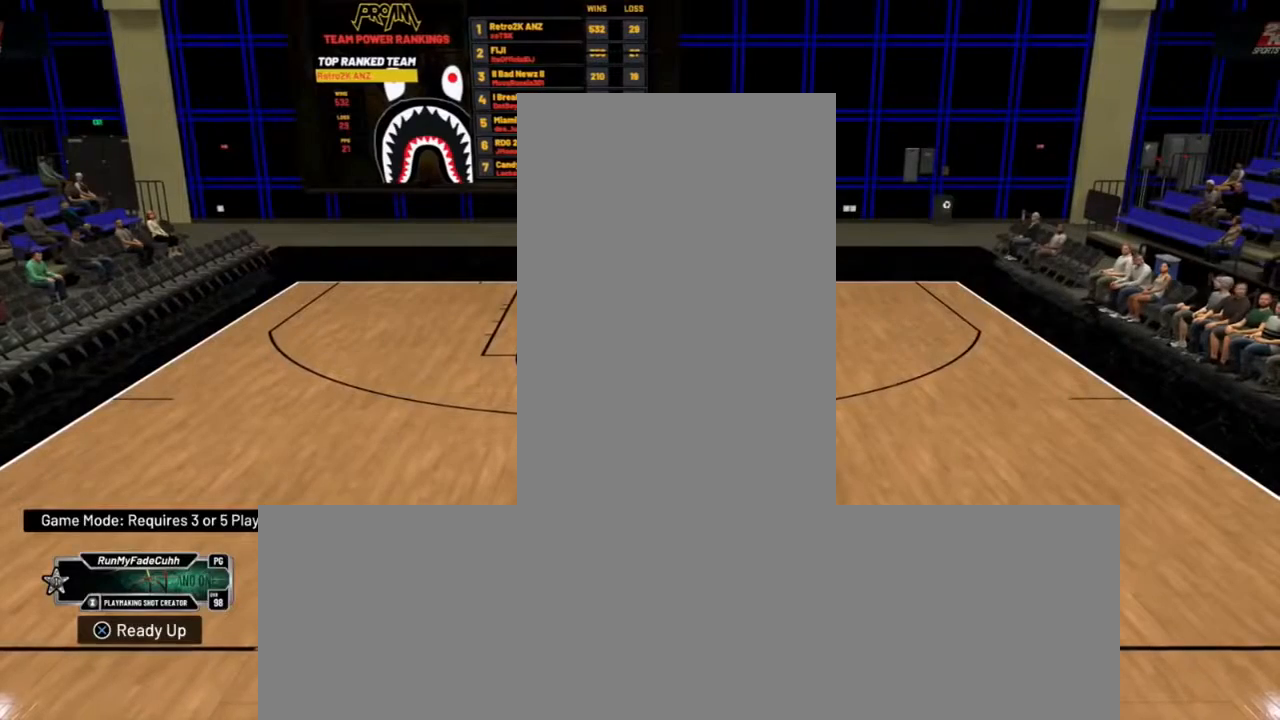
{"buttons": [], "left_stick": "center", "right_stick": "center", "events": []}
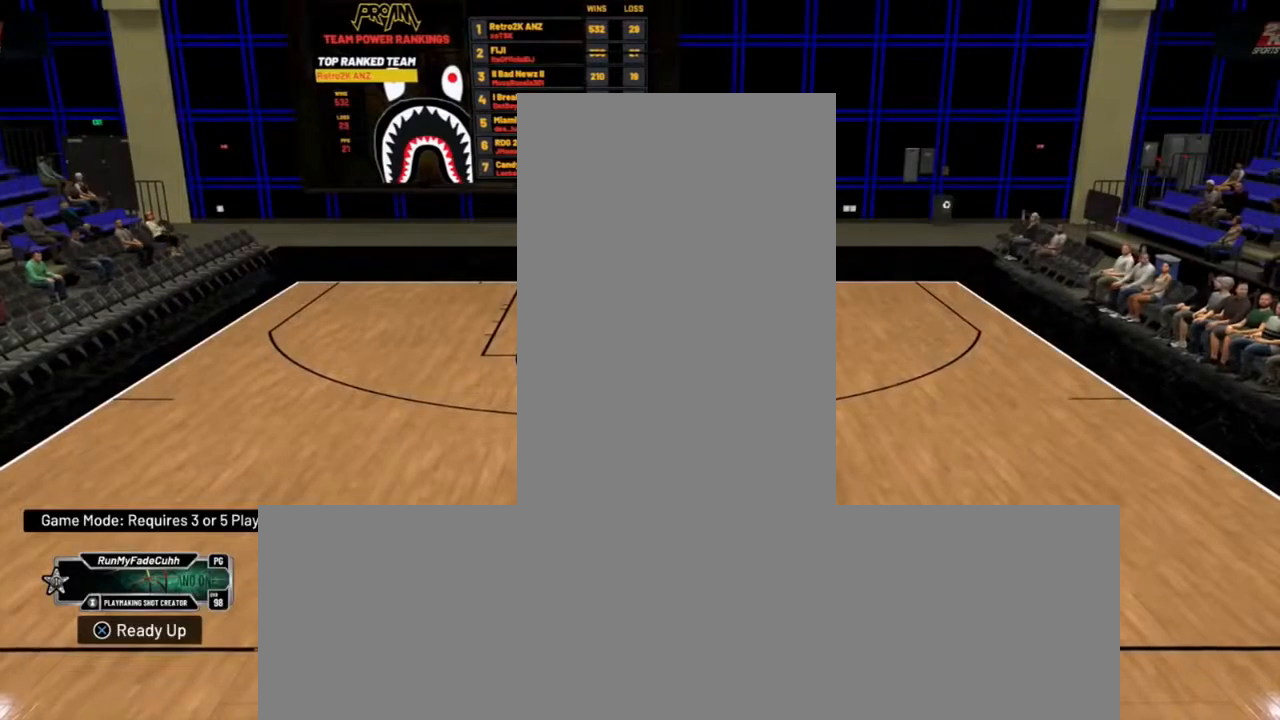
{"buttons": [], "left_stick": "center", "right_stick": "center", "events": []}
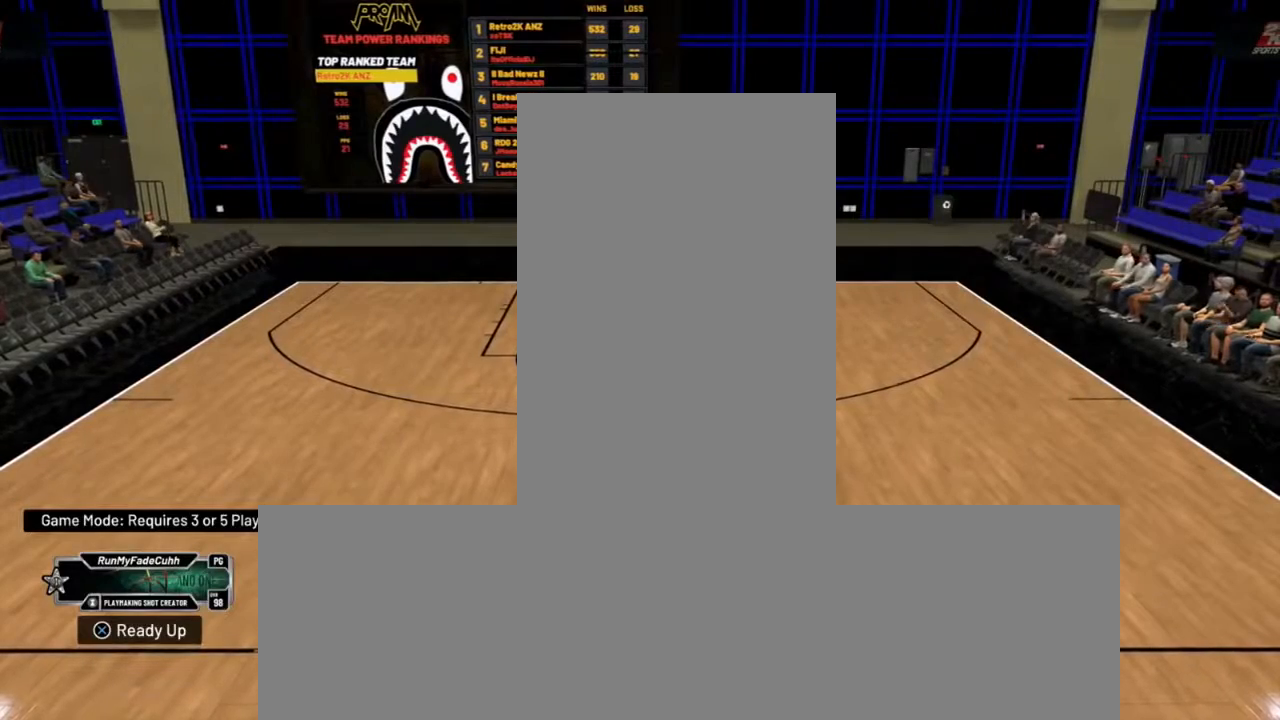
{"buttons": [], "left_stick": "center", "right_stick": "center", "events": []}
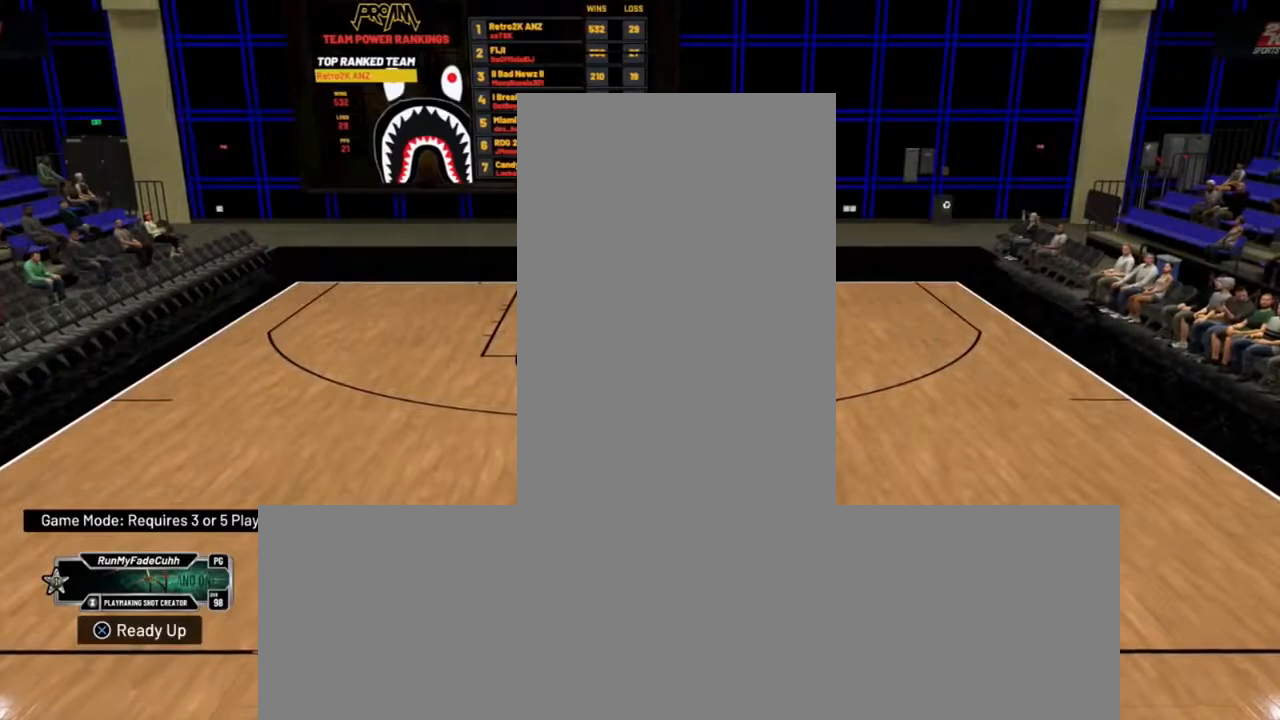
{"buttons": [], "left_stick": "center", "right_stick": "center", "events": []}
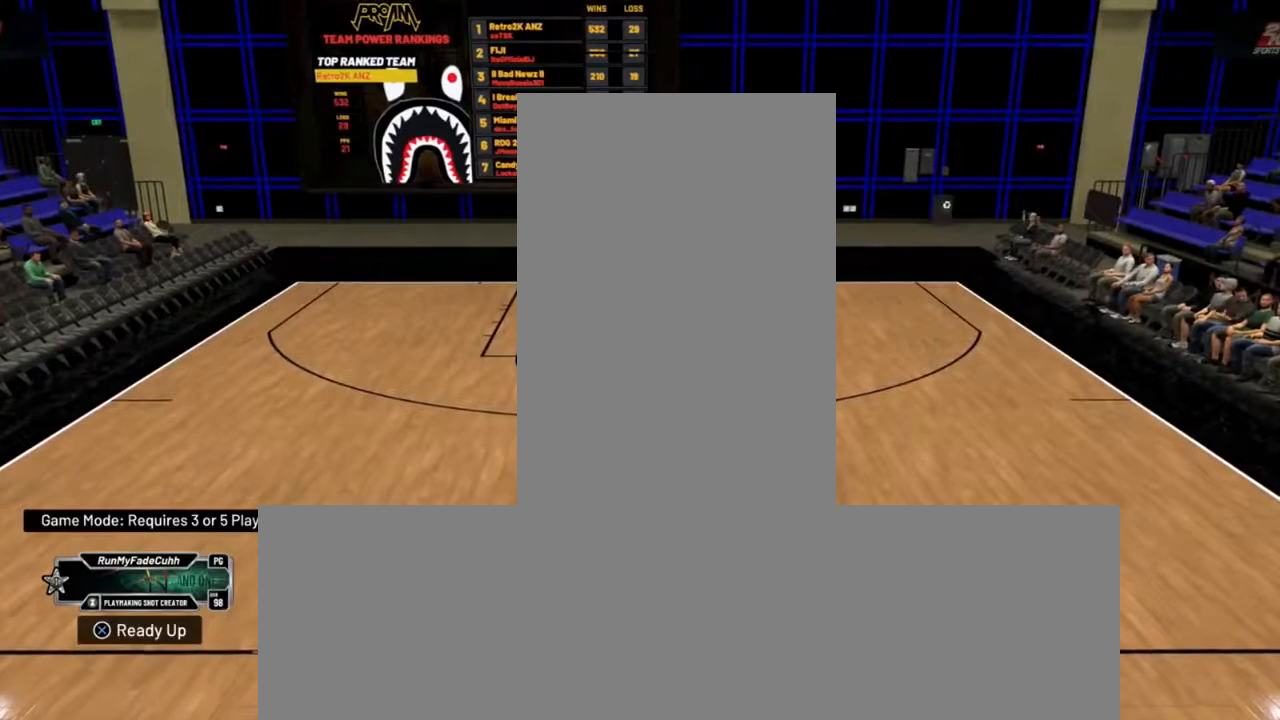
{"buttons": [], "left_stick": "center", "right_stick": "center", "events": []}
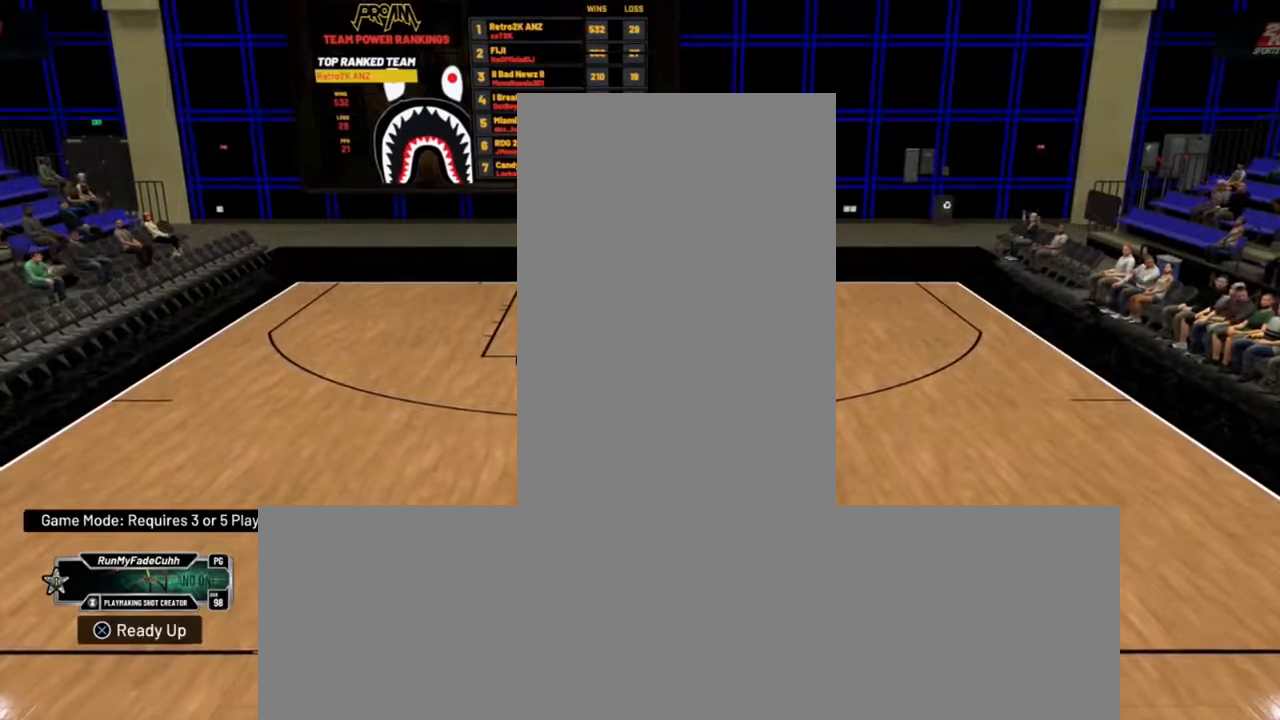
{"buttons": [], "left_stick": "center", "right_stick": "center", "events": []}
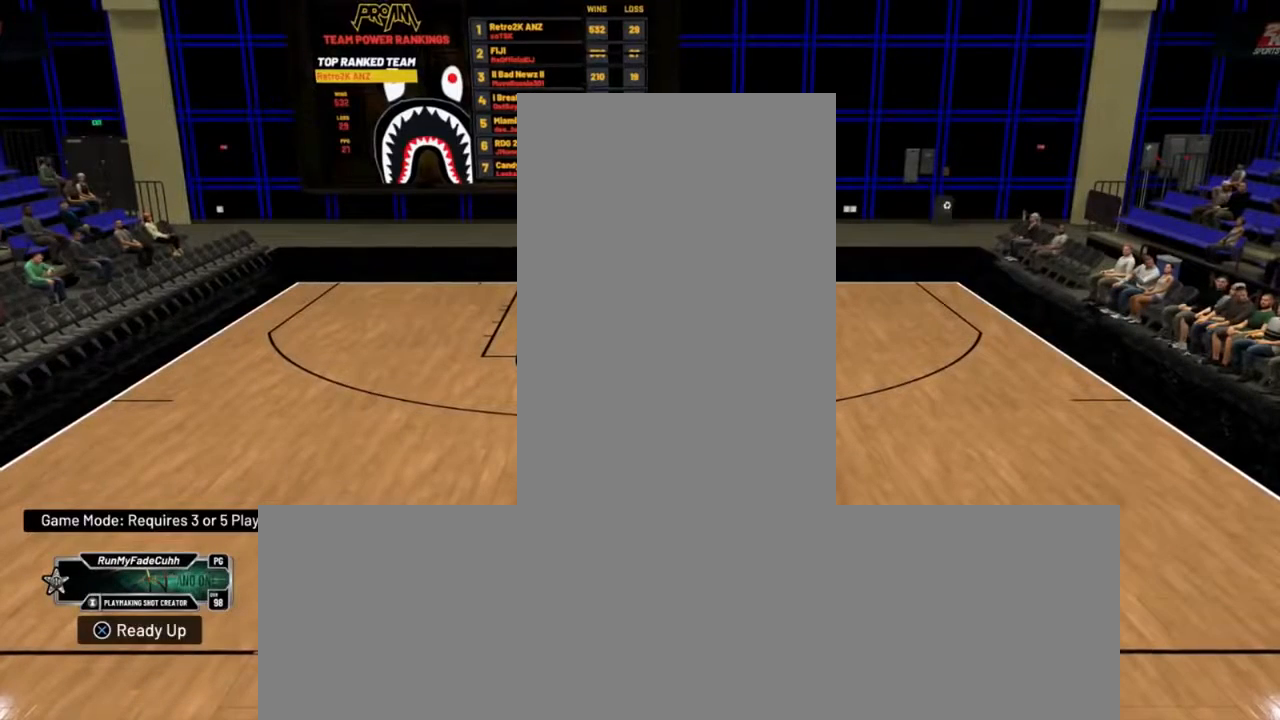
{"buttons": [], "left_stick": "center", "right_stick": "center", "events": []}
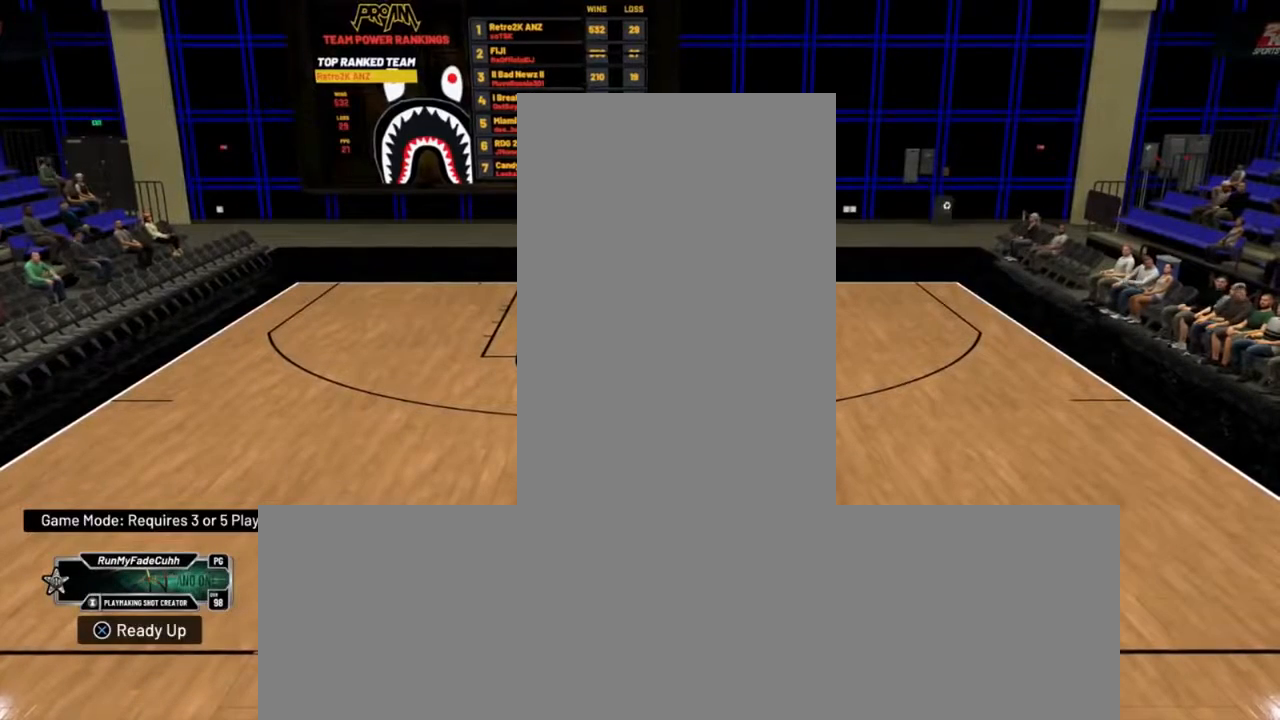
{"buttons": [], "left_stick": "center", "right_stick": "center", "events": []}
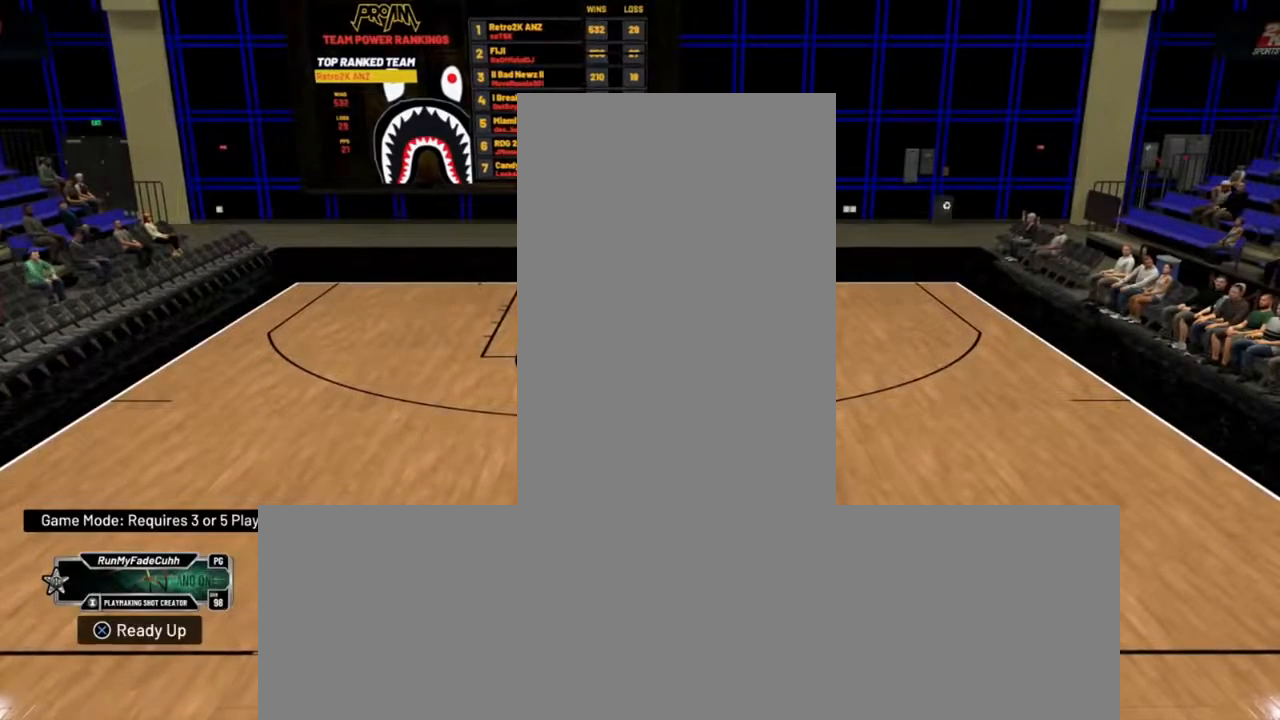
{"buttons": [], "left_stick": "center", "right_stick": "center", "events": []}
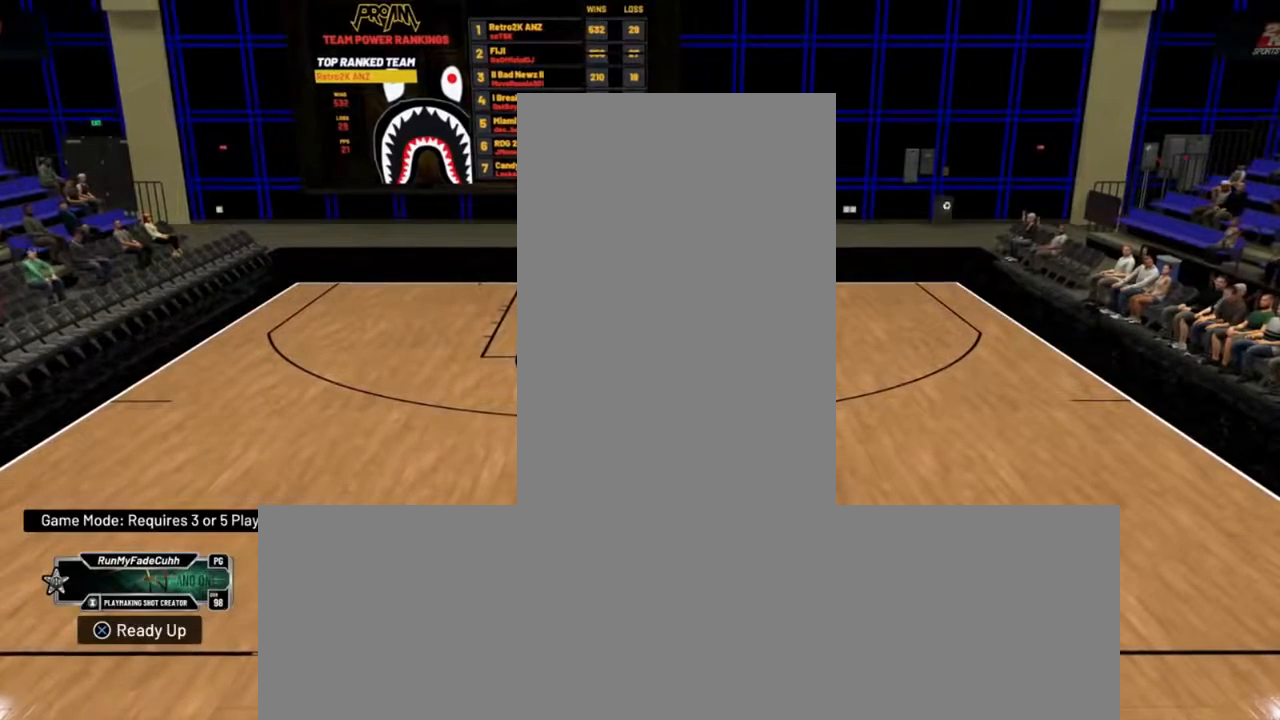
{"buttons": [], "left_stick": "center", "right_stick": "down-right", "events": [[434, "right_stick", "down-right"]]}
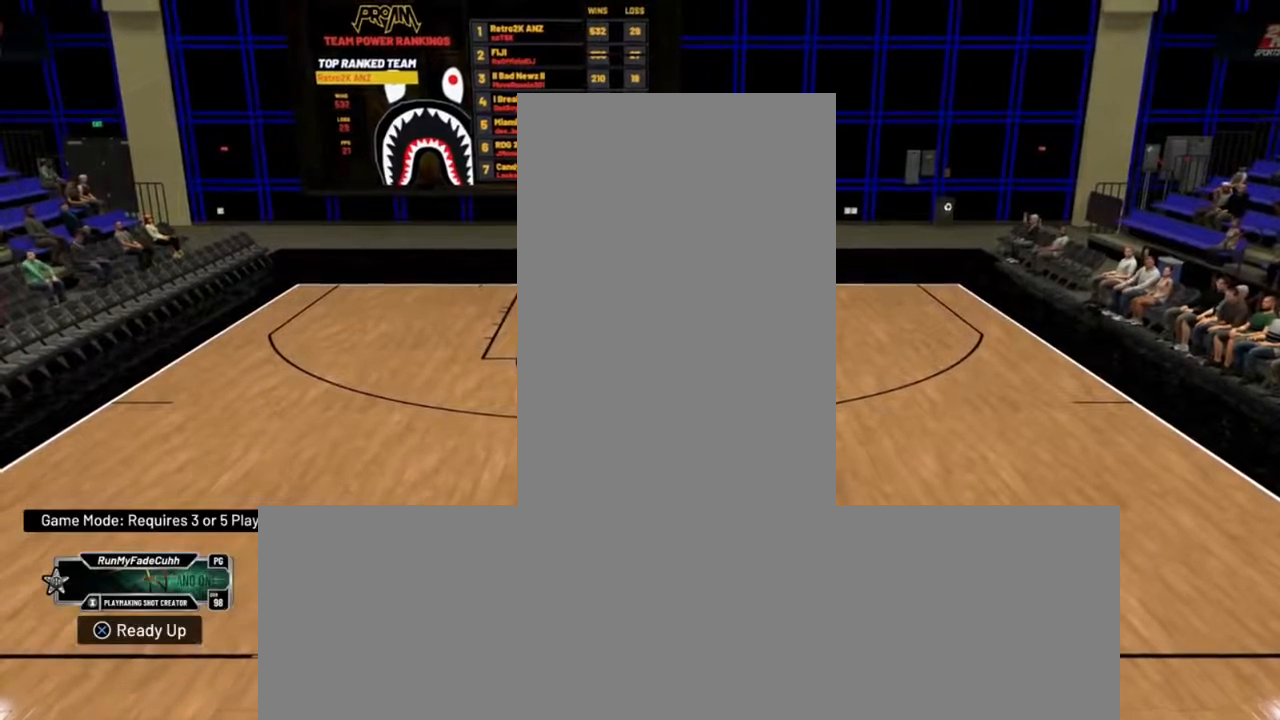
{"buttons": [], "left_stick": "down-left", "right_stick": "center", "events": [[67, "right_stick", "center"], [367, "left_stick", "down-left"]]}
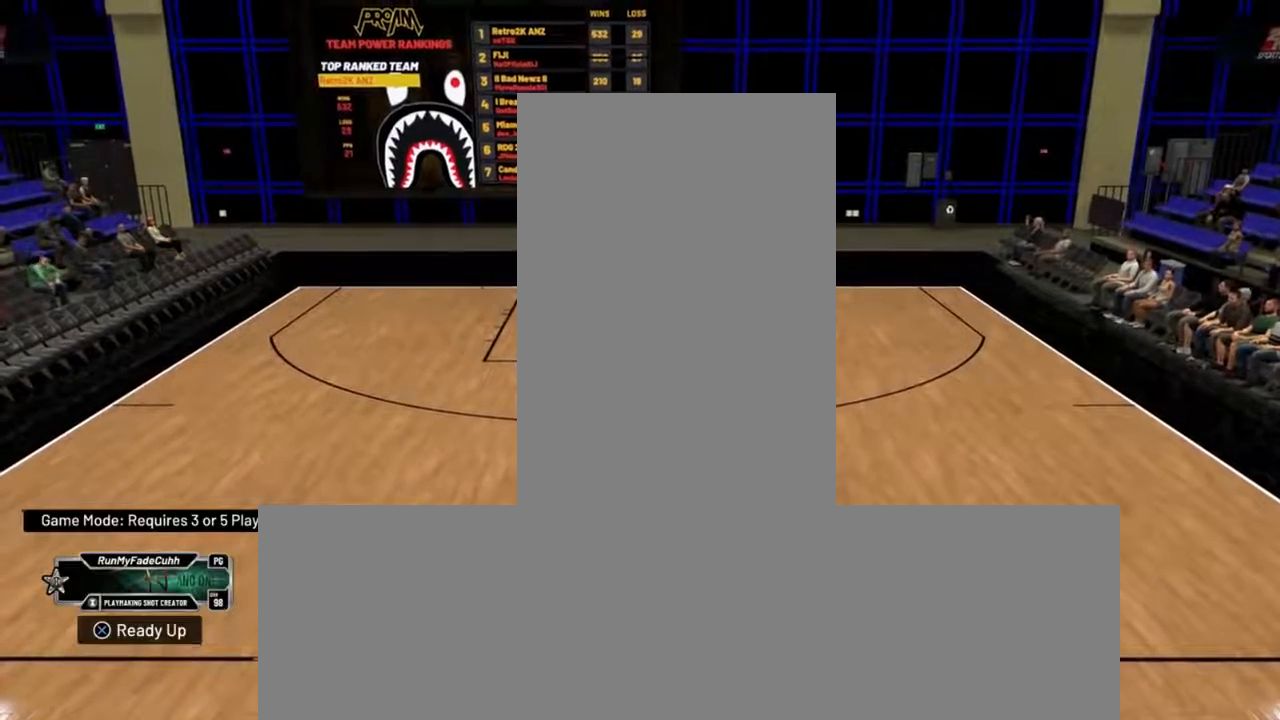
{"buttons": [], "left_stick": "right", "right_stick": "center", "events": [[434, "left_stick", "down-right"], [500, "left_stick", "right"]]}
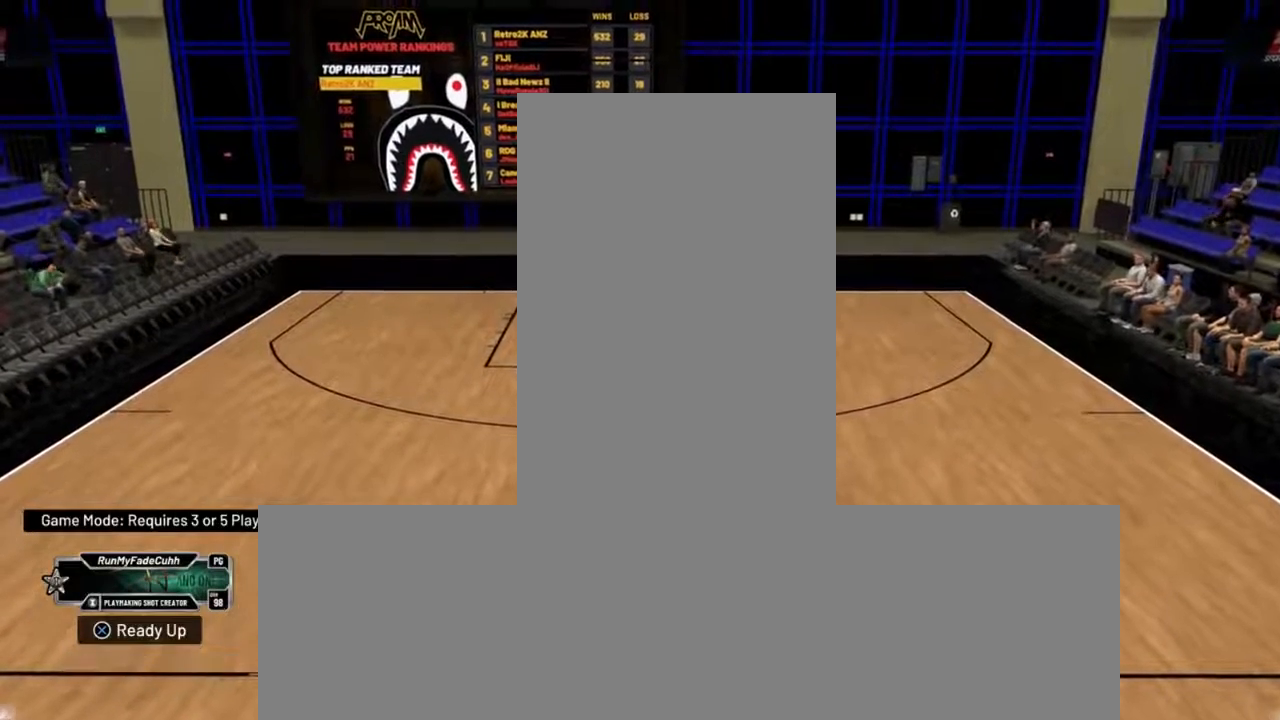
{"buttons": [], "left_stick": "up-right", "right_stick": "center", "events": [[34, "left_stick", "up-right"], [234, "right_stick", "down-right"], [367, "right_stick", "up-right"], [468, "right_stick", "center"]]}
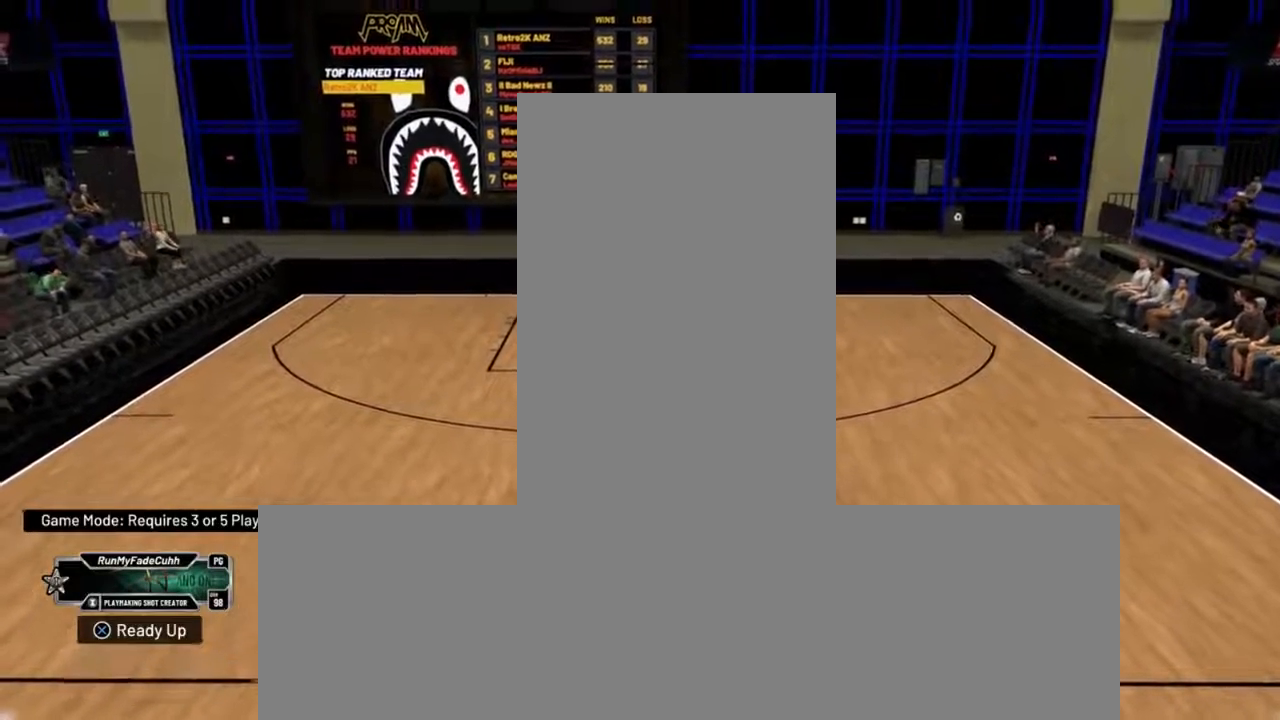
{"buttons": [], "left_stick": "center", "right_stick": "center", "events": [[500, "left_stick", "center"]]}
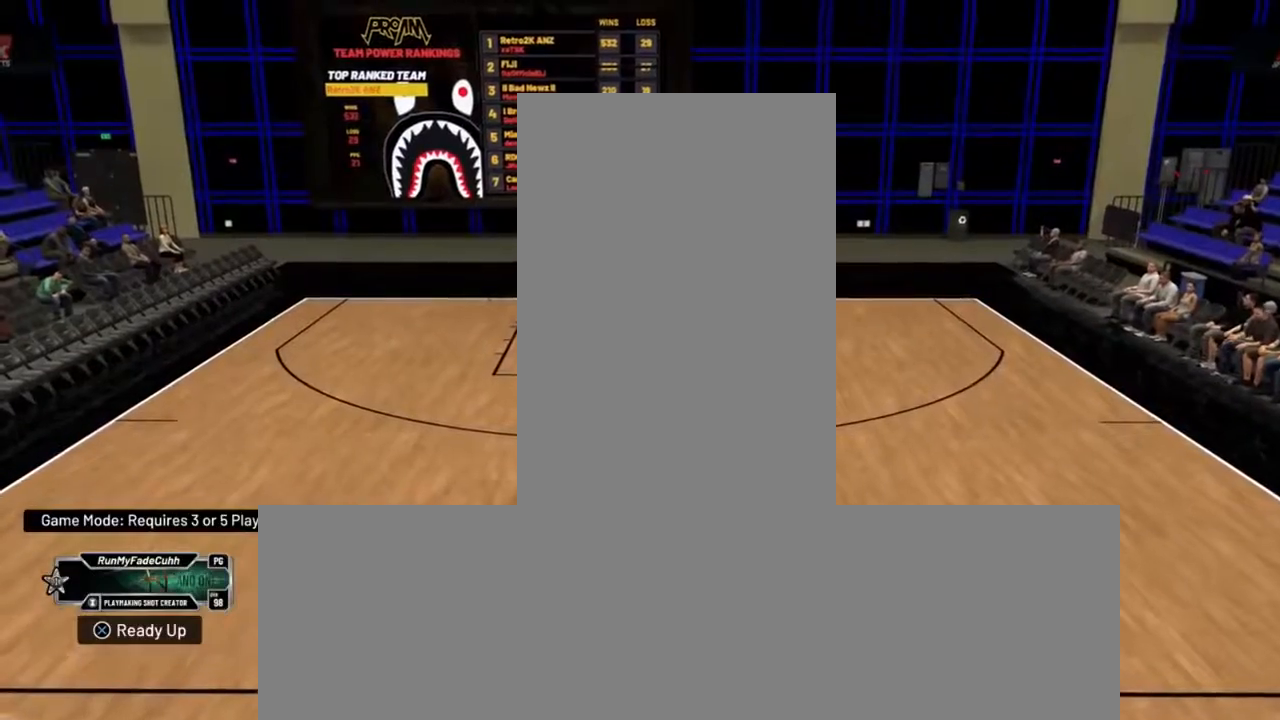
{"buttons": [], "left_stick": "center", "right_stick": "center", "events": []}
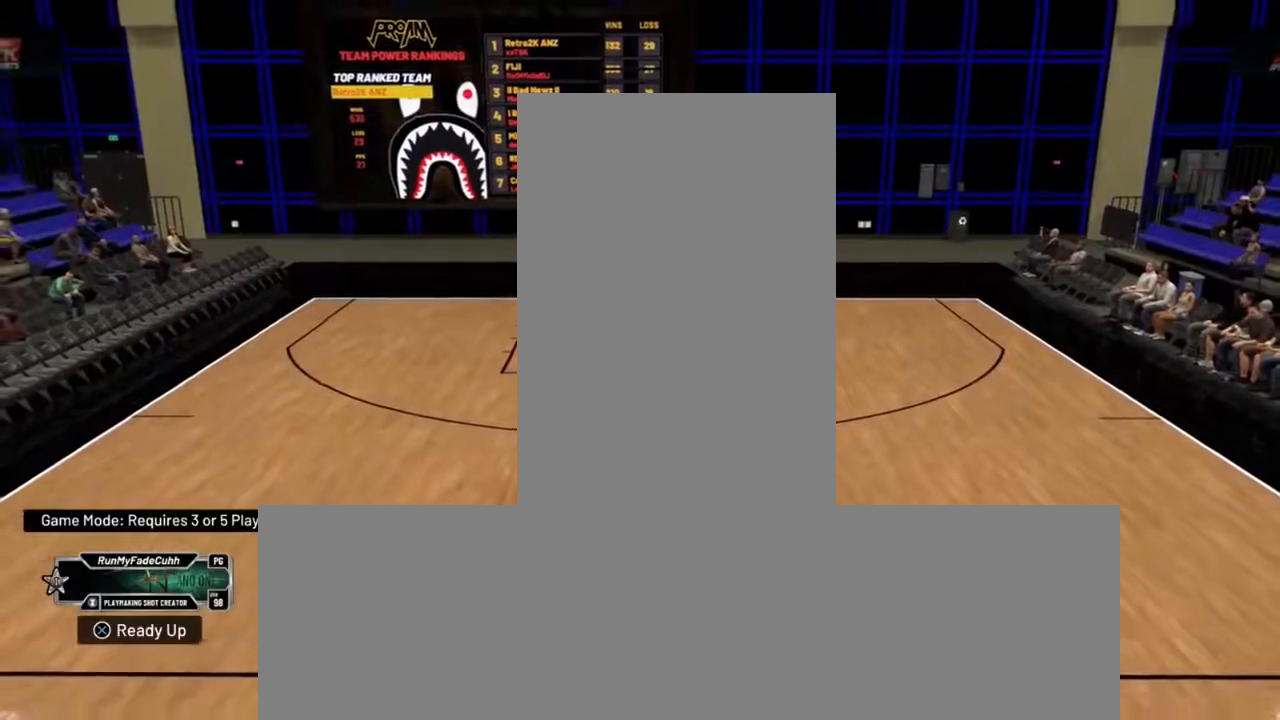
{"buttons": [], "left_stick": "center", "right_stick": "center", "events": []}
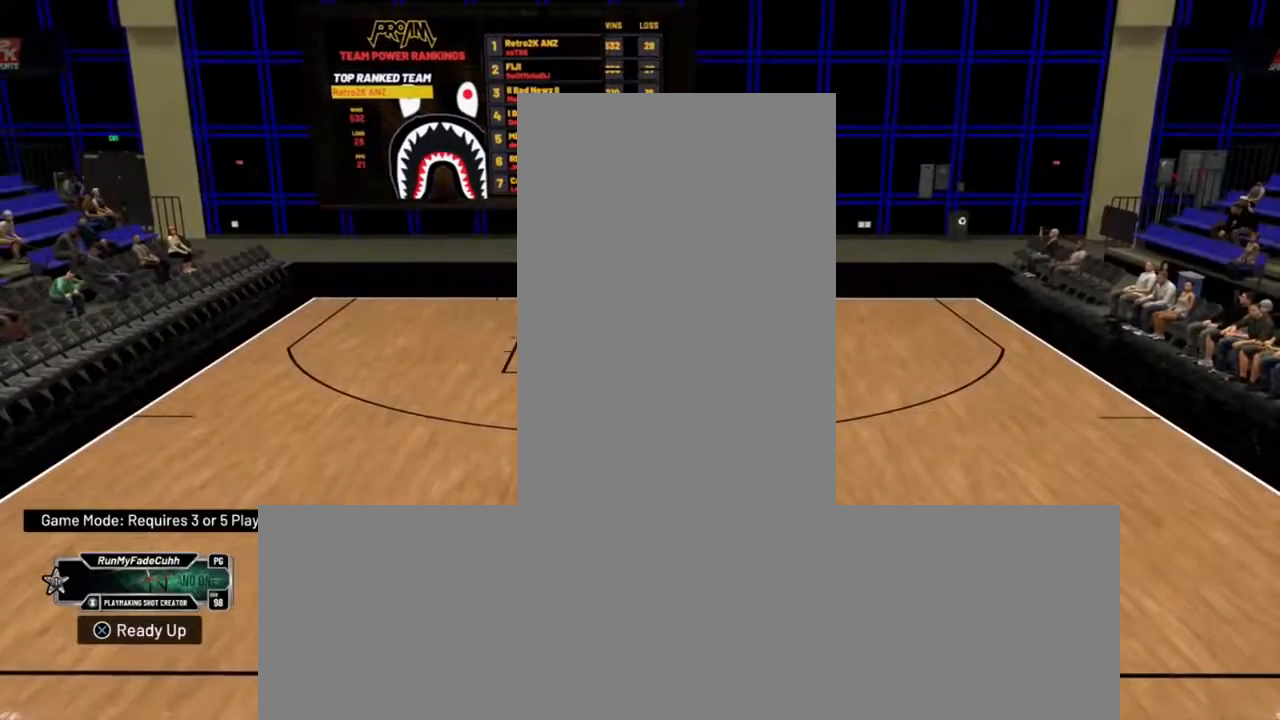
{"buttons": [], "left_stick": "center", "right_stick": "center", "events": []}
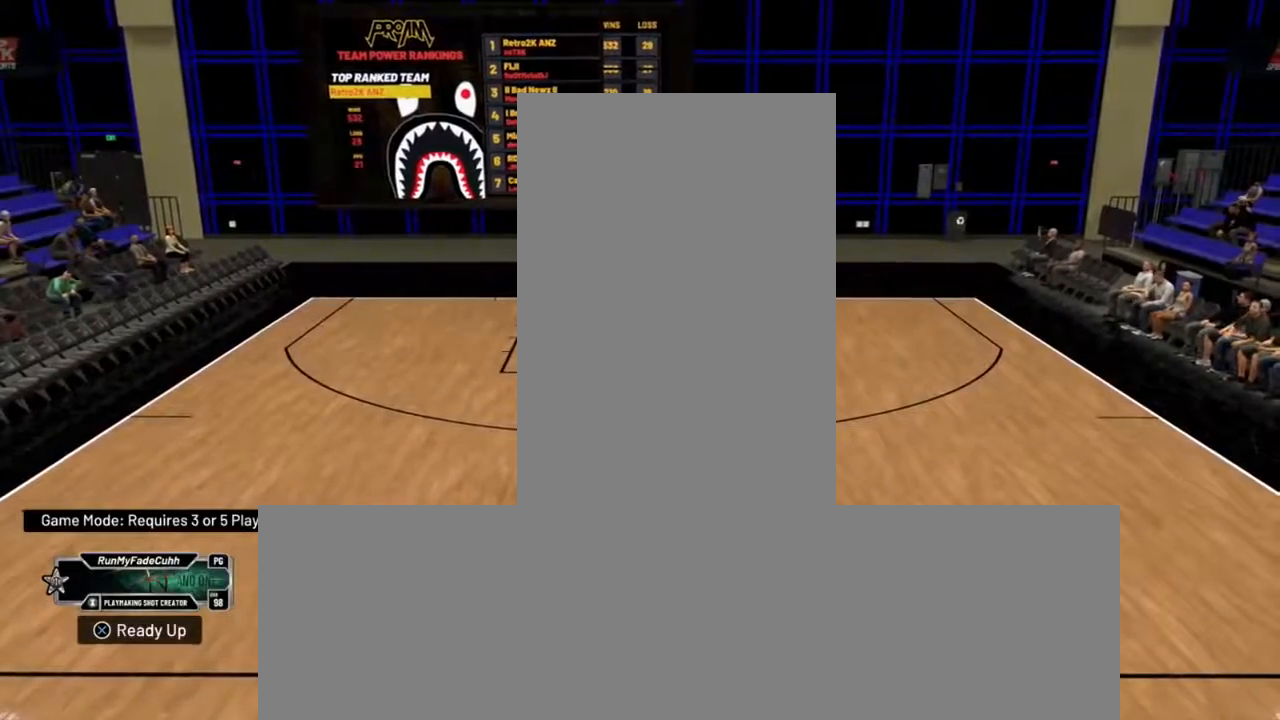
{"buttons": [], "left_stick": "center", "right_stick": "center", "events": []}
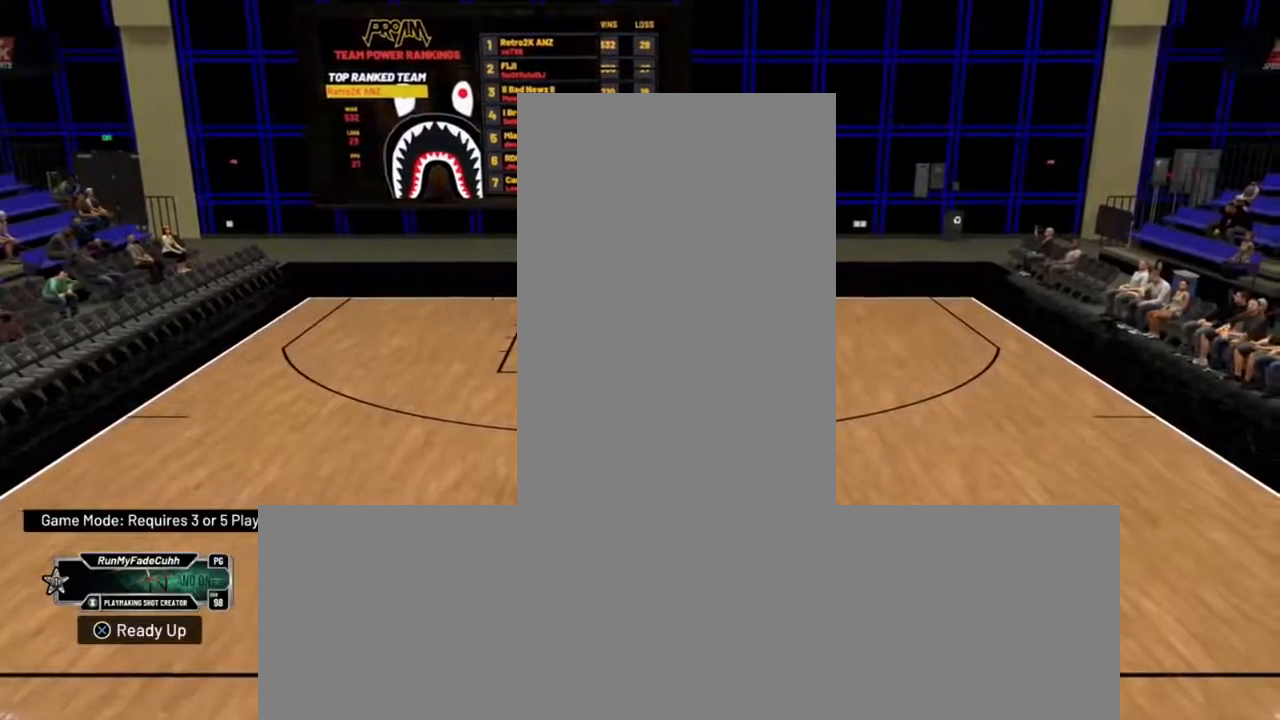
{"buttons": [], "left_stick": "right", "right_stick": "center", "events": [[134, "left_stick", "right"]]}
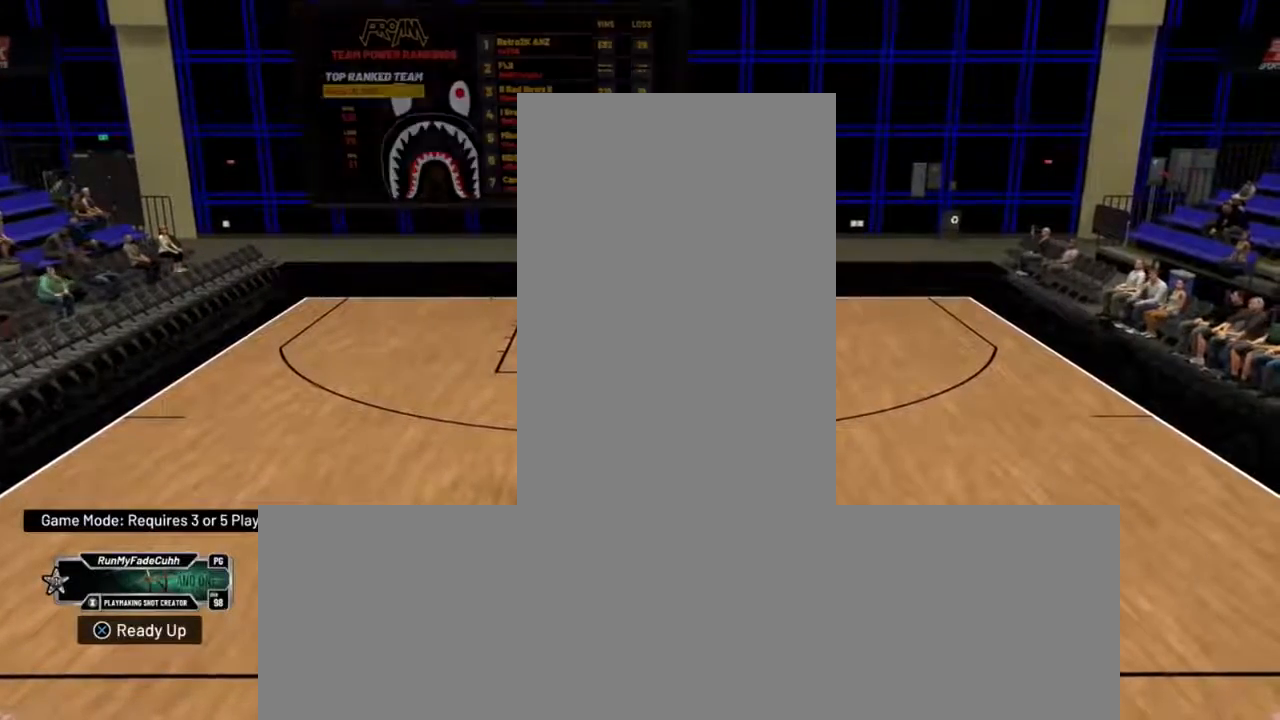
{"buttons": [], "left_stick": "right", "right_stick": "center", "events": []}
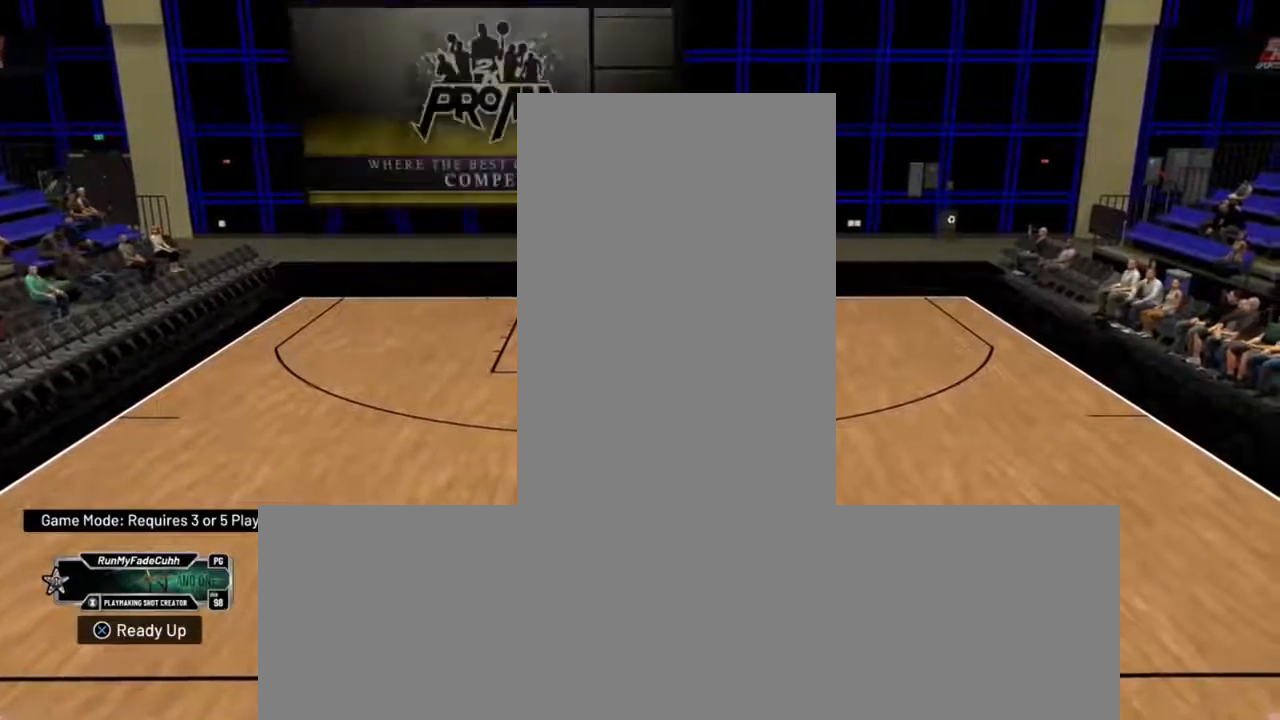
{"buttons": [], "left_stick": "center", "right_stick": "center", "events": [[201, "left_stick", "center"]]}
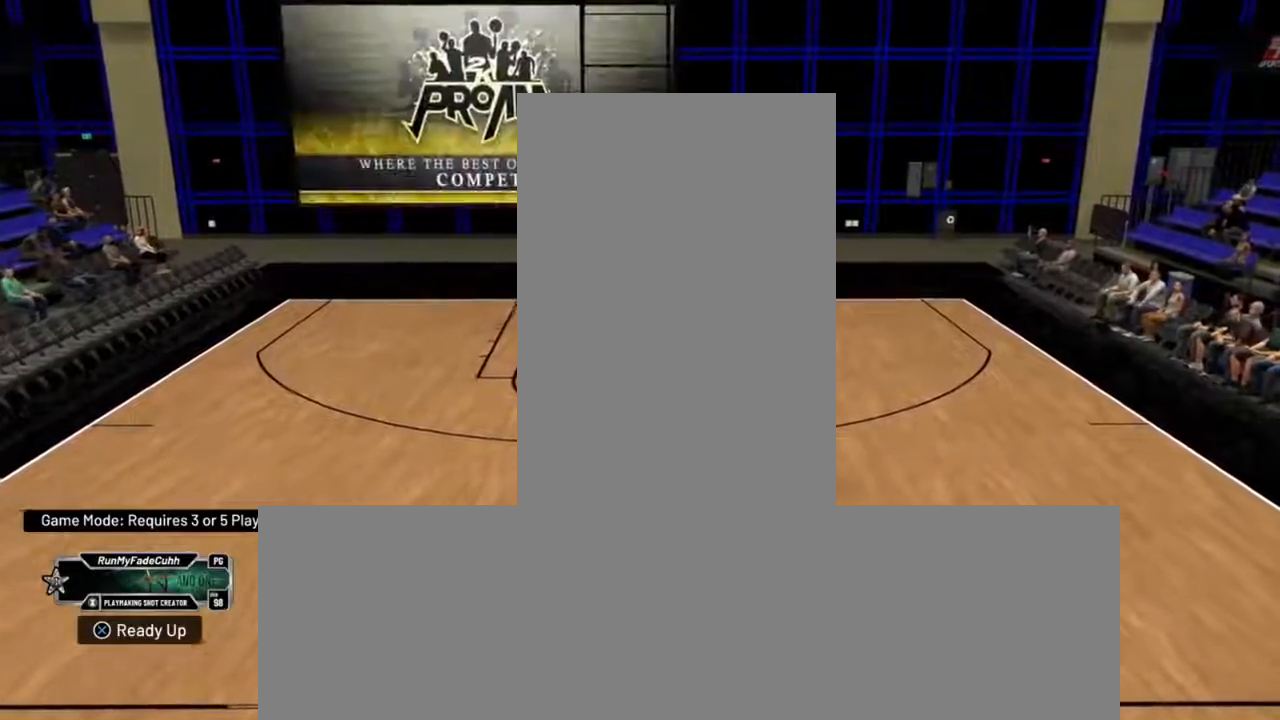
{"buttons": [], "left_stick": "center", "right_stick": "center", "events": []}
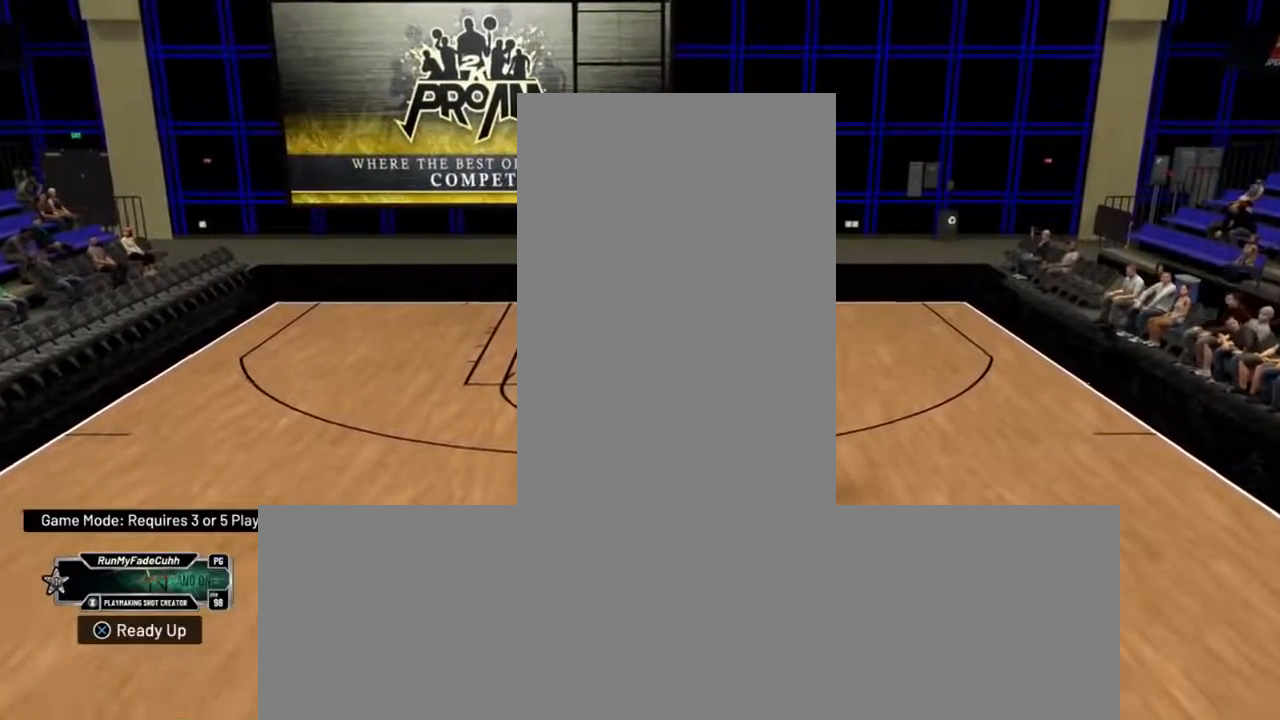
{"buttons": [], "left_stick": "center", "right_stick": "center", "events": []}